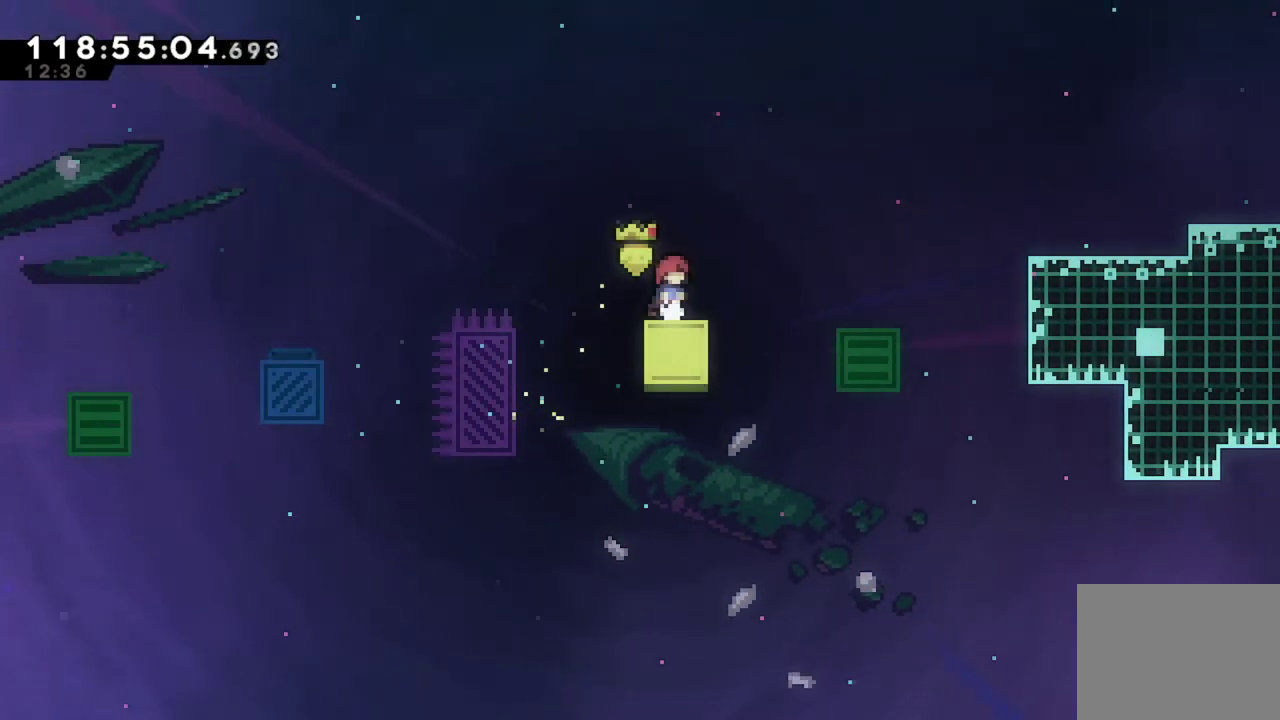
Gameplay with a controller (Xbox layout); each line is a JSON object with the inputs held at the frame after it (dt_ms = milliseconds from this image to that frame). "events" lists button and stick changes between this image and that frame as [ms after this image, input, new state], when the widget could be followed in between. This document gives stick clicks only as held states, not as events. Not read: R3 right_stick.
{"dt_ms": 500, "buttons": ["A", "X", "DPAD_RIGHT"], "left_stick": "center", "events": [[83, "A", "down"], [434, "X", "down"]]}
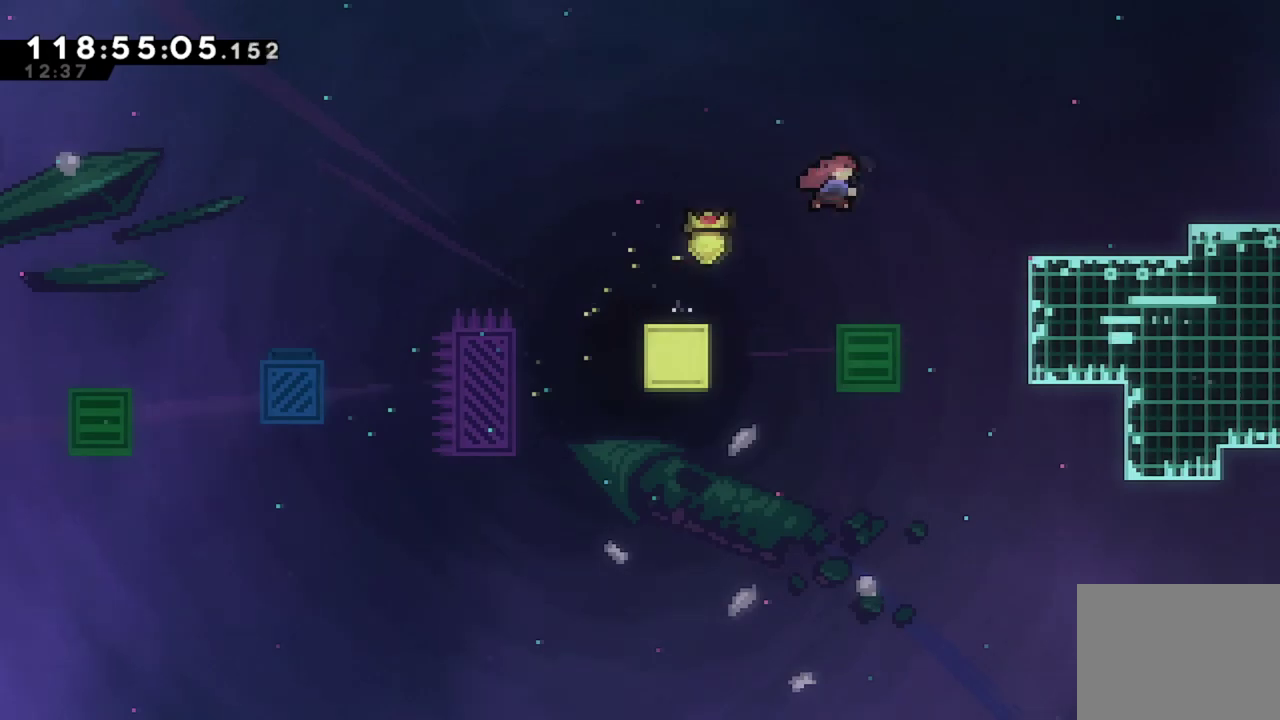
{"dt_ms": 301, "buttons": ["DPAD_RIGHT"], "left_stick": "center", "events": [[200, "A", "up"], [234, "X", "up"]]}
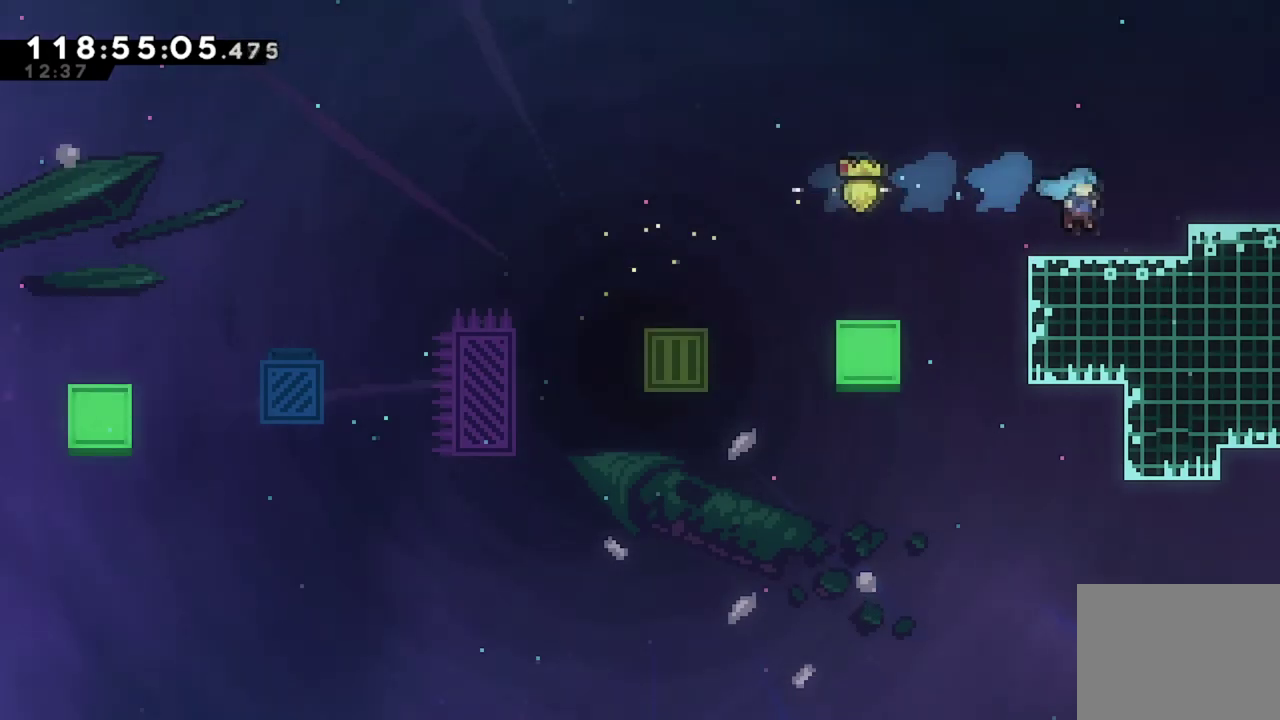
{"dt_ms": 700, "buttons": [], "left_stick": "center", "events": [[100, "A", "down"], [450, "A", "up"], [617, "DPAD_RIGHT", "up"]]}
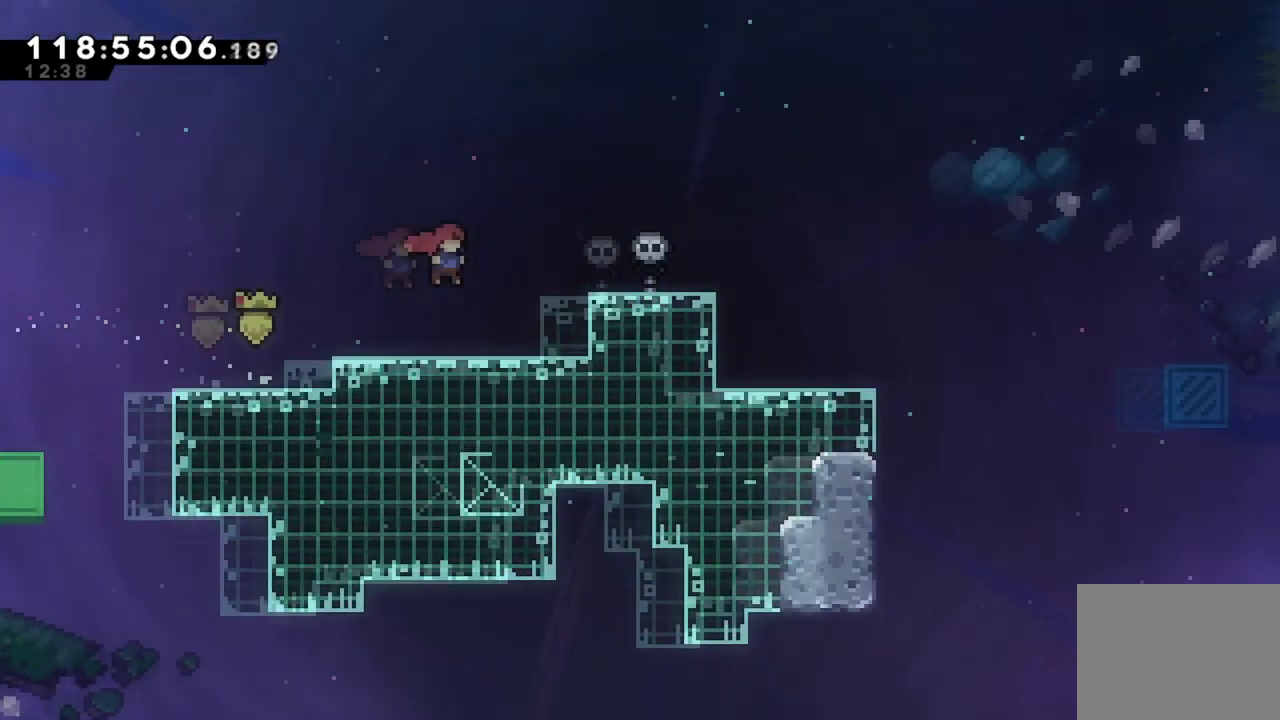
{"dt_ms": 501, "buttons": [], "left_stick": "center", "events": []}
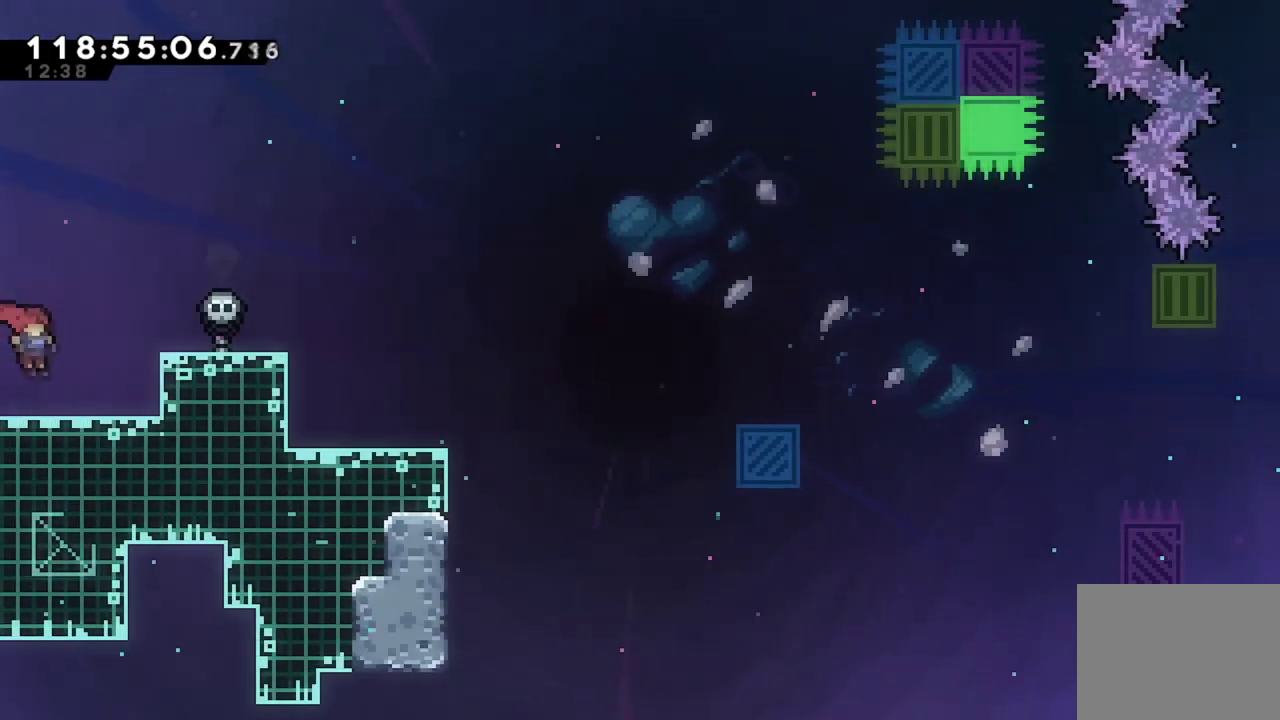
{"dt_ms": 500, "buttons": ["DPAD_RIGHT"], "left_stick": "center", "events": [[16, "DPAD_RIGHT", "down"], [150, "A", "down"], [417, "A", "up"]]}
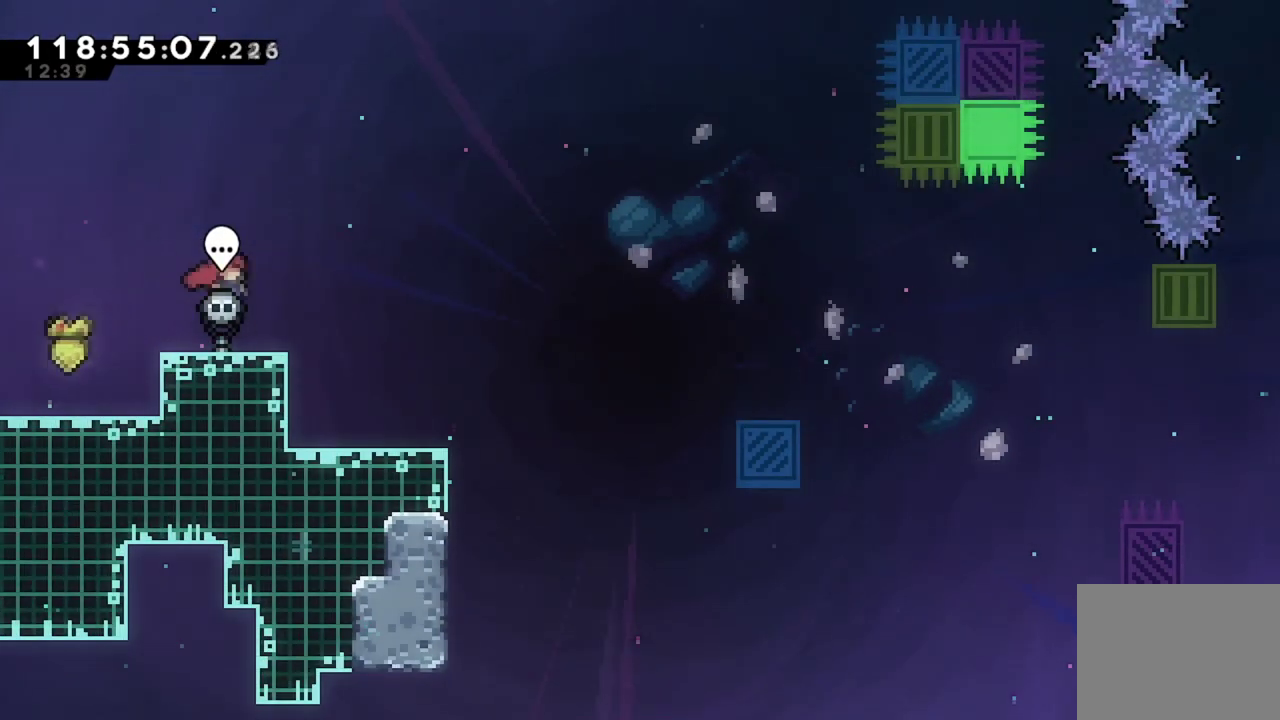
{"dt_ms": 401, "buttons": [], "left_stick": "center", "events": [[384, "DPAD_RIGHT", "up"]]}
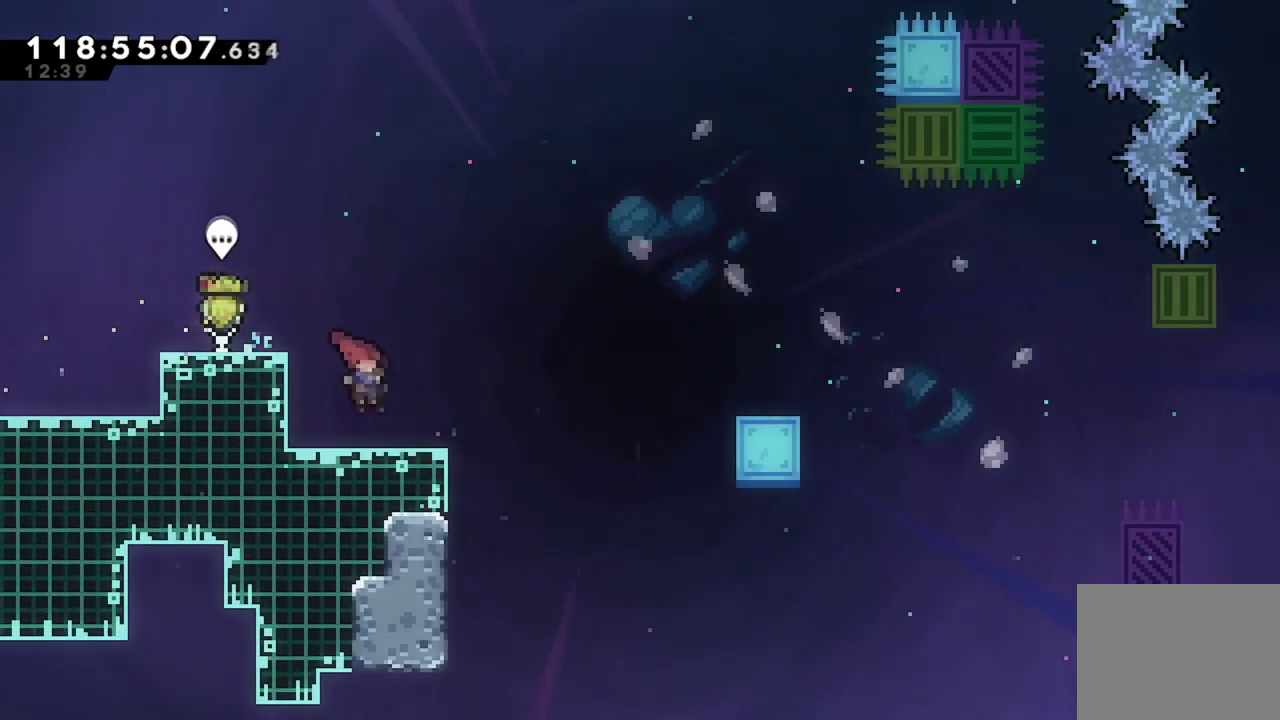
{"dt_ms": 600, "buttons": [], "left_stick": "center", "events": []}
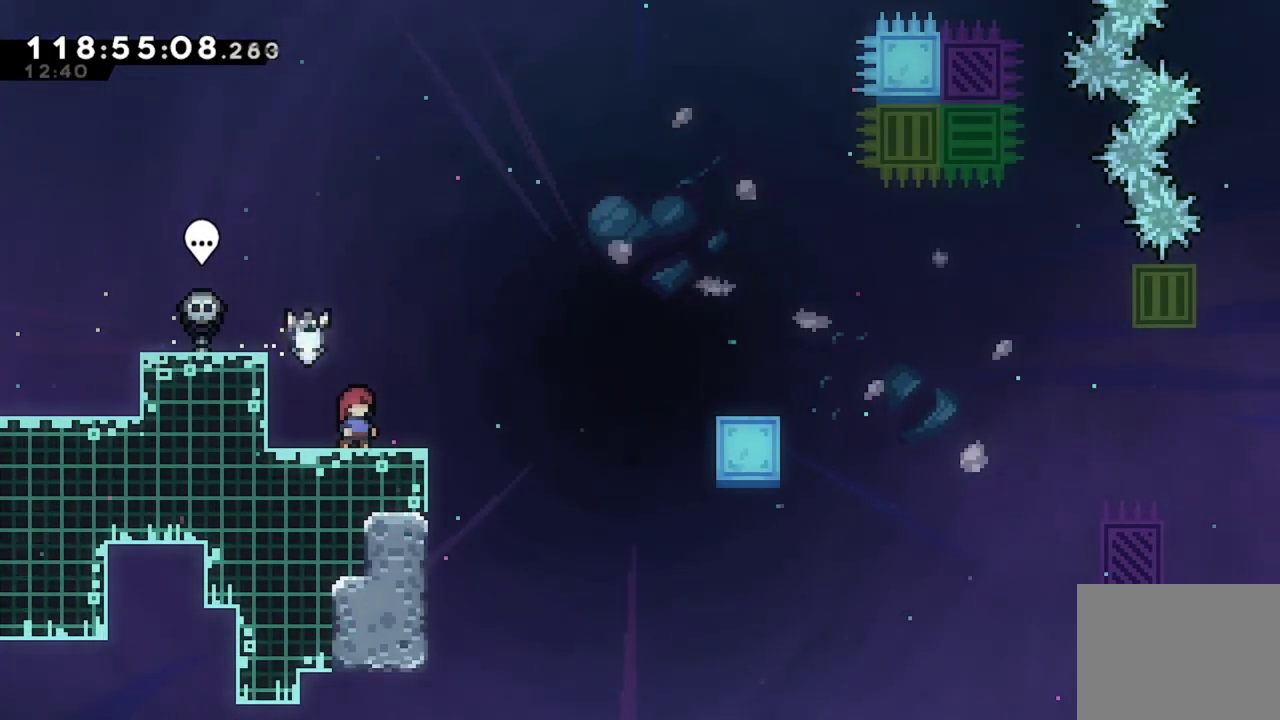
{"dt_ms": 501, "buttons": [], "left_stick": "center", "events": []}
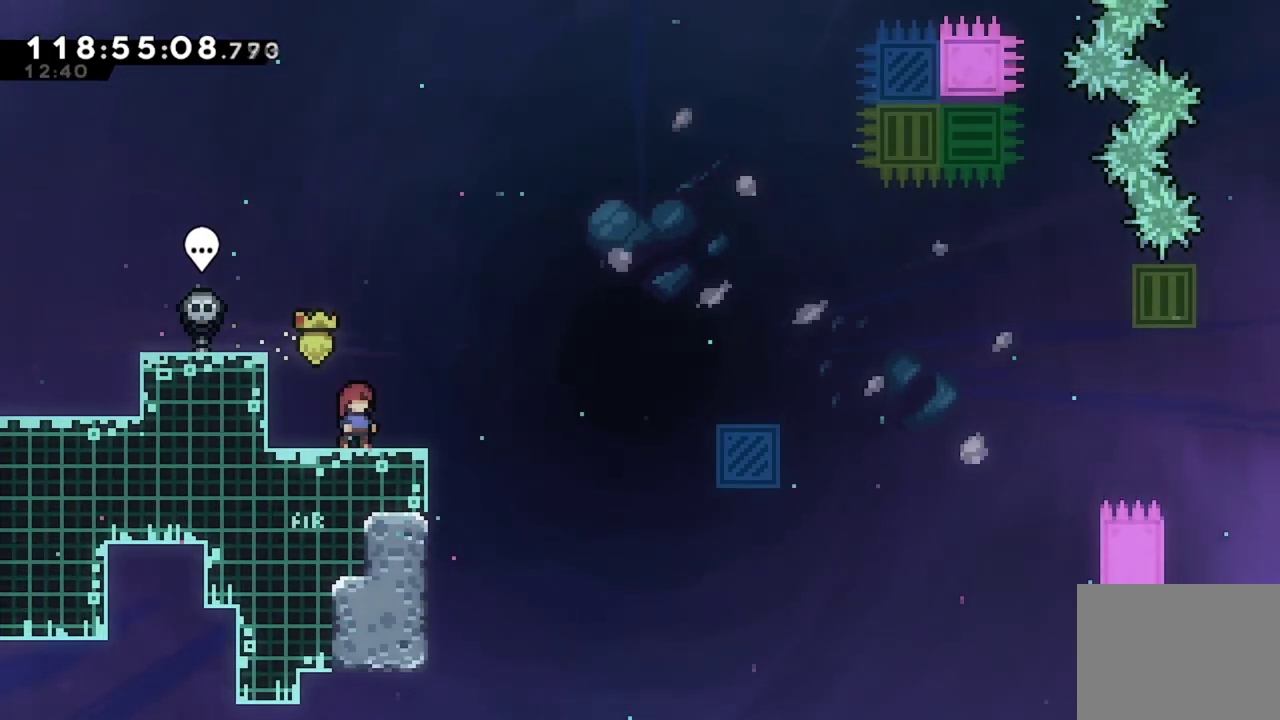
{"dt_ms": 500, "buttons": [], "left_stick": "center", "events": []}
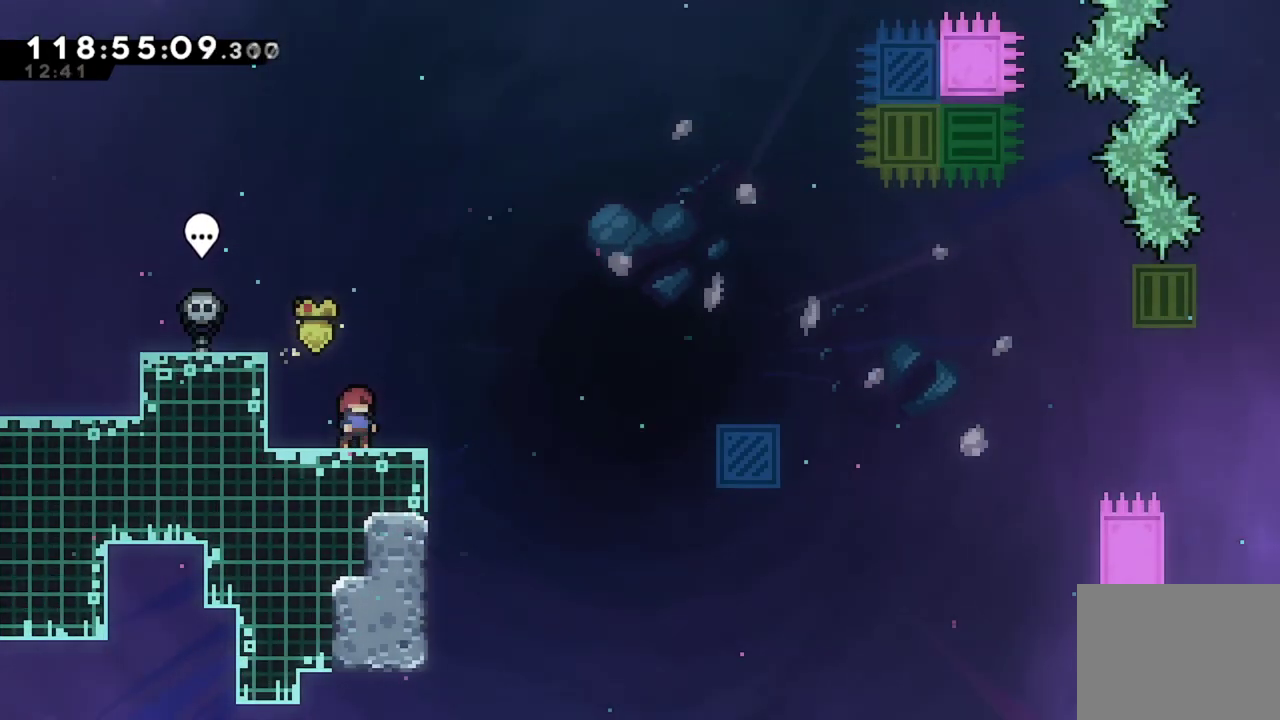
{"dt_ms": 501, "buttons": [], "left_stick": "center", "events": []}
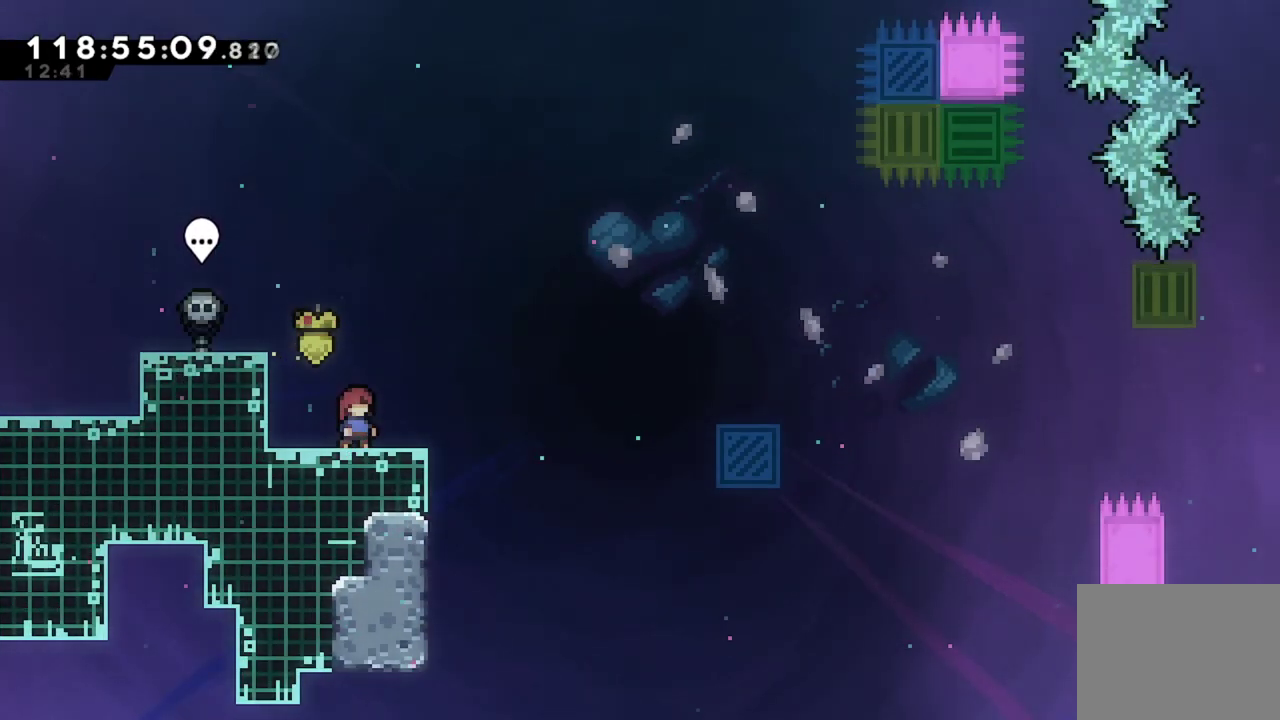
{"dt_ms": 500, "buttons": [], "left_stick": "center", "events": []}
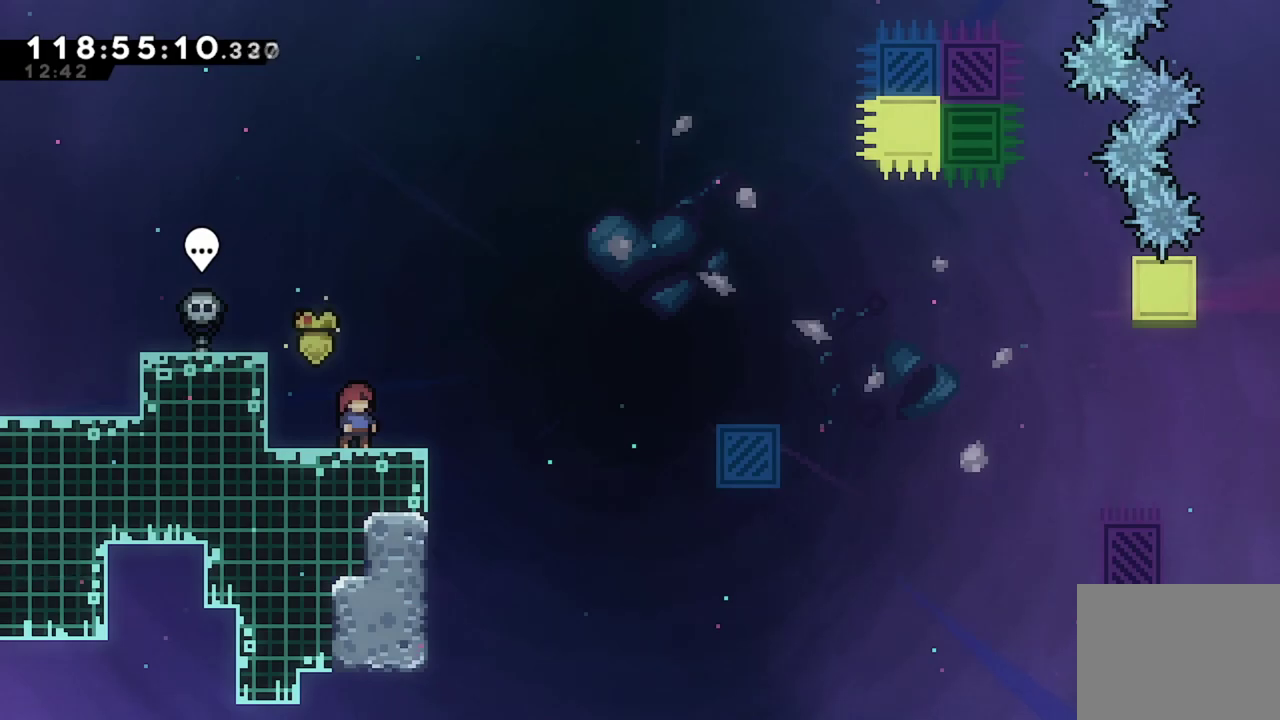
{"dt_ms": 601, "buttons": [], "left_stick": "center", "events": [[184, "DPAD_RIGHT", "down"], [284, "DPAD_RIGHT", "up"]]}
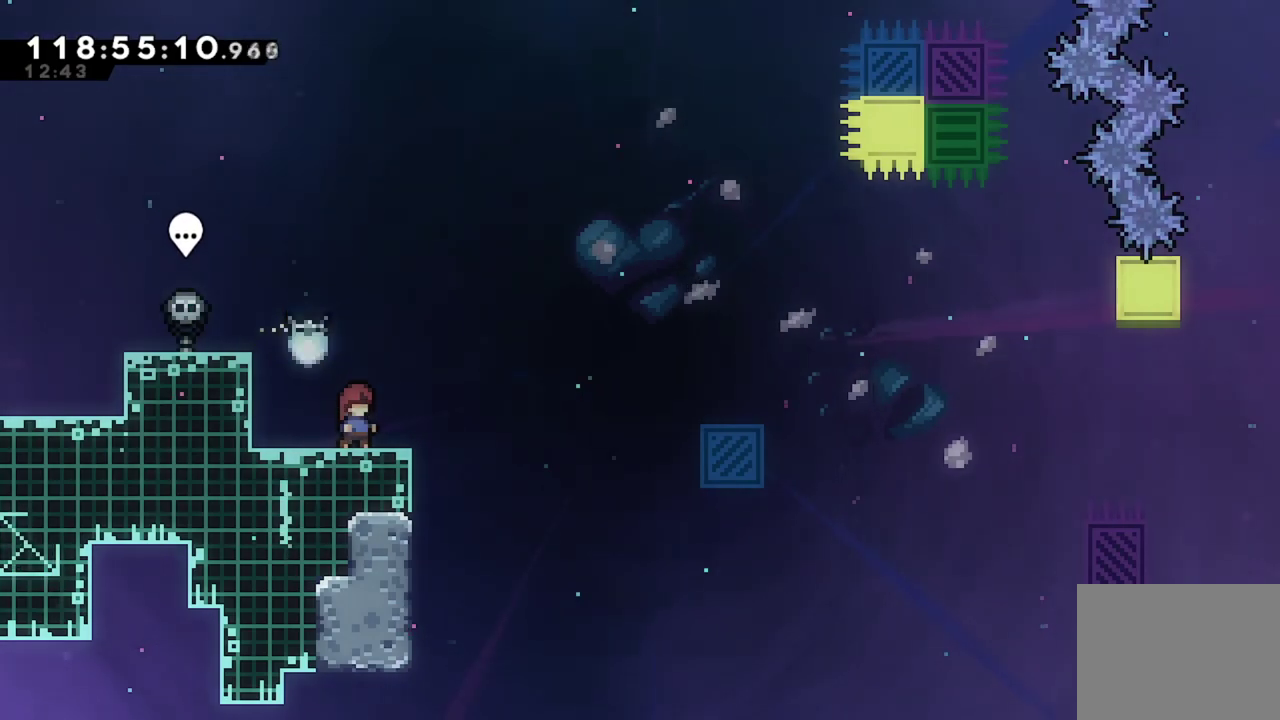
{"dt_ms": 400, "buttons": [], "left_stick": "center", "events": []}
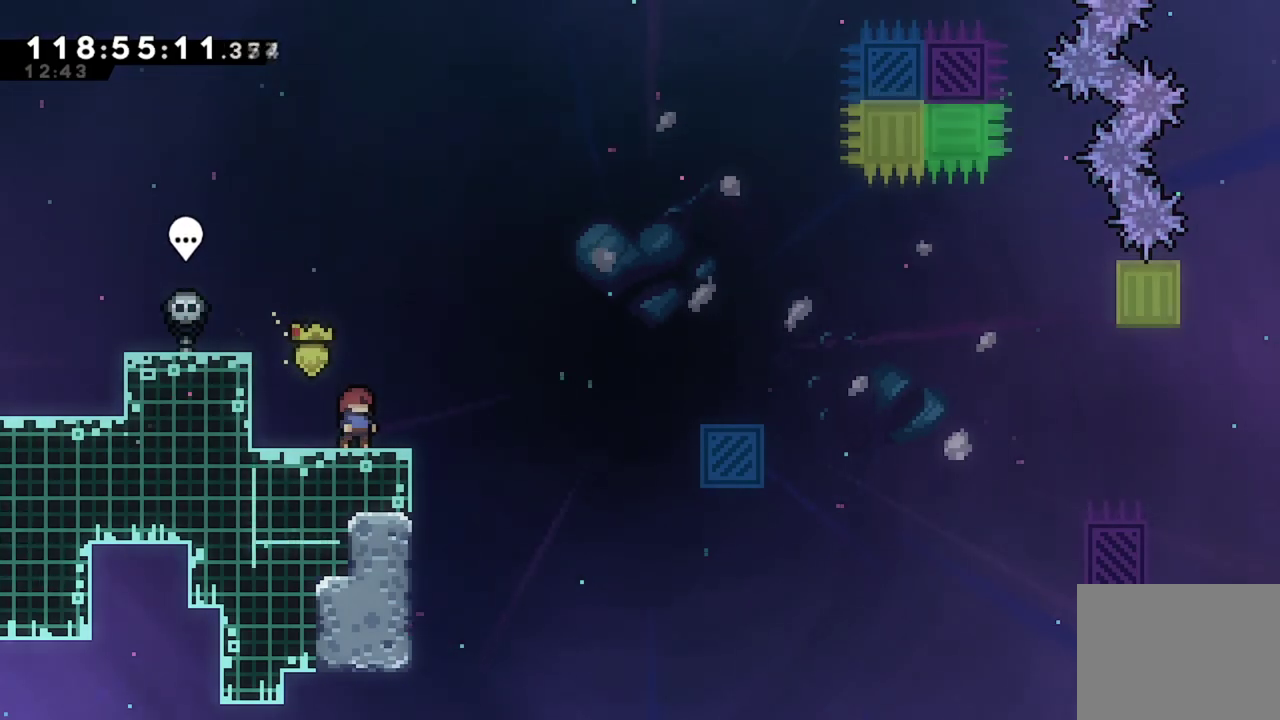
{"dt_ms": 484, "buttons": [], "left_stick": "center", "events": []}
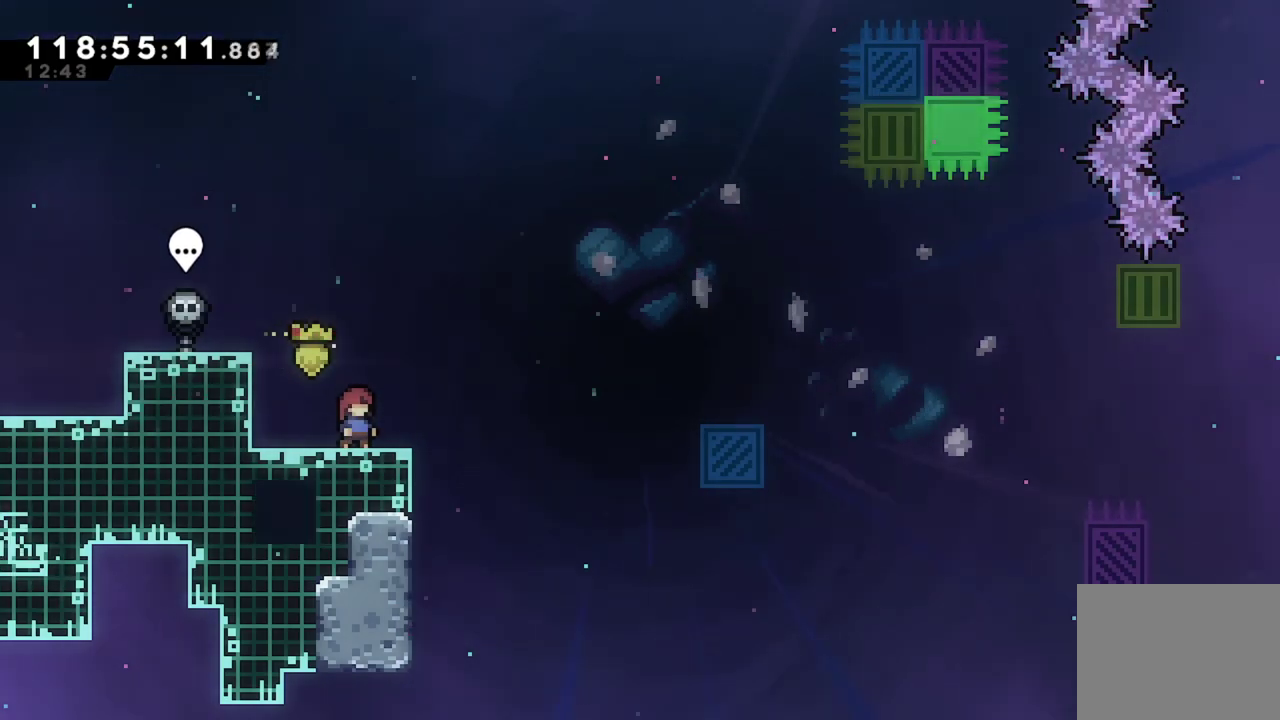
{"dt_ms": 501, "buttons": ["A", "DPAD_RIGHT"], "left_stick": "center", "events": [[317, "DPAD_RIGHT", "down"], [350, "A", "down"]]}
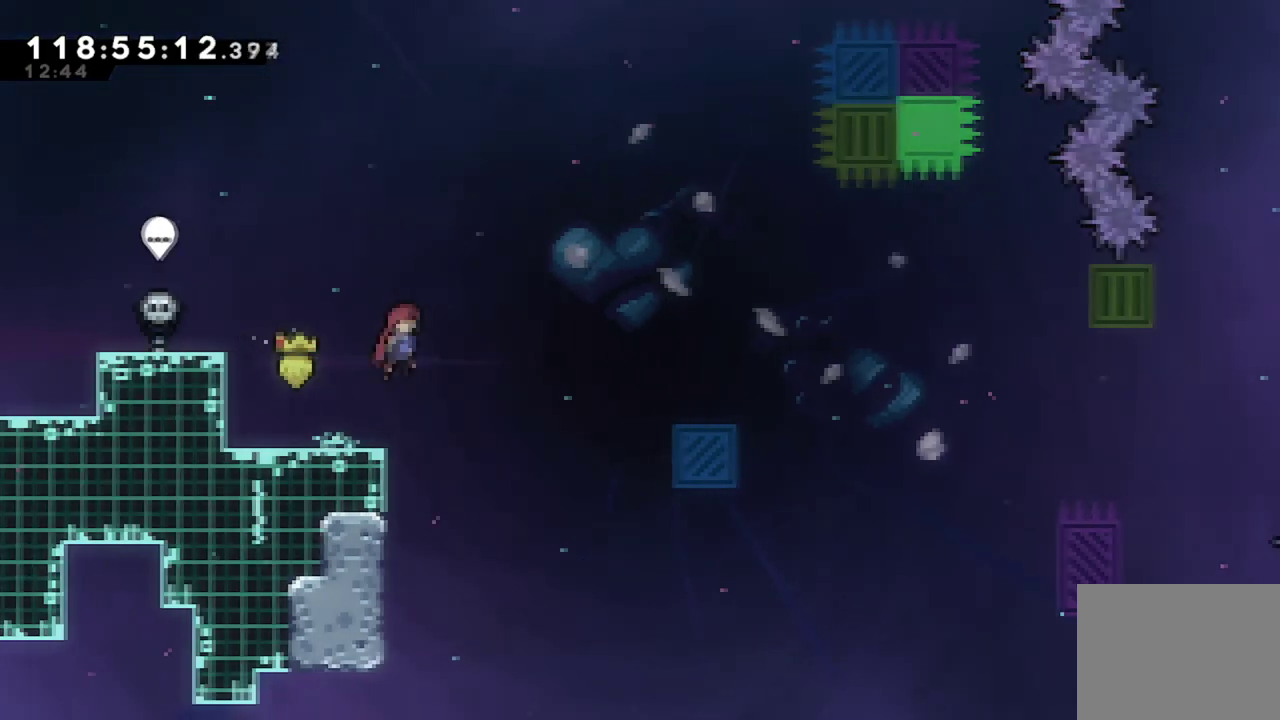
{"dt_ms": 500, "buttons": ["X", "DPAD_UP", "DPAD_RIGHT"], "left_stick": "center", "events": [[200, "DPAD_RIGHT", "up"], [216, "A", "up"], [300, "DPAD_UP", "down"], [333, "DPAD_RIGHT", "down"], [367, "X", "down"]]}
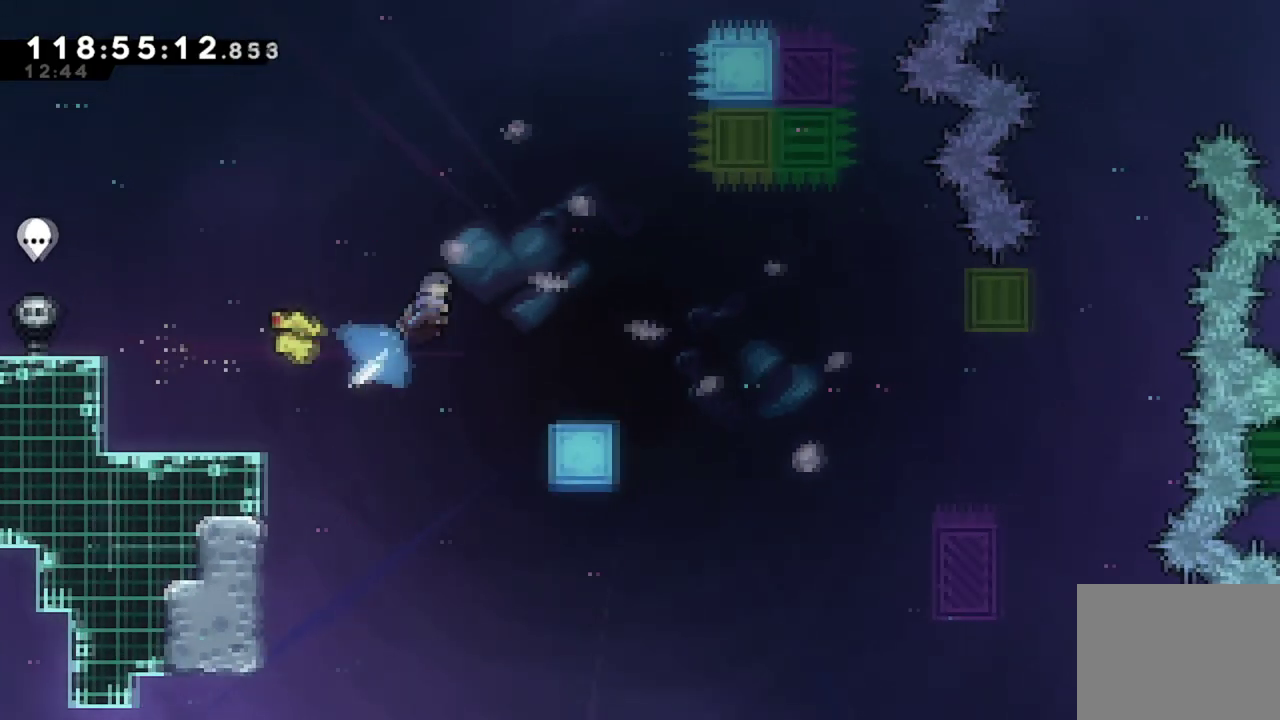
{"dt_ms": 701, "buttons": [], "left_stick": "center", "events": [[17, "DPAD_UP", "up"], [83, "X", "up"], [317, "DPAD_RIGHT", "up"]]}
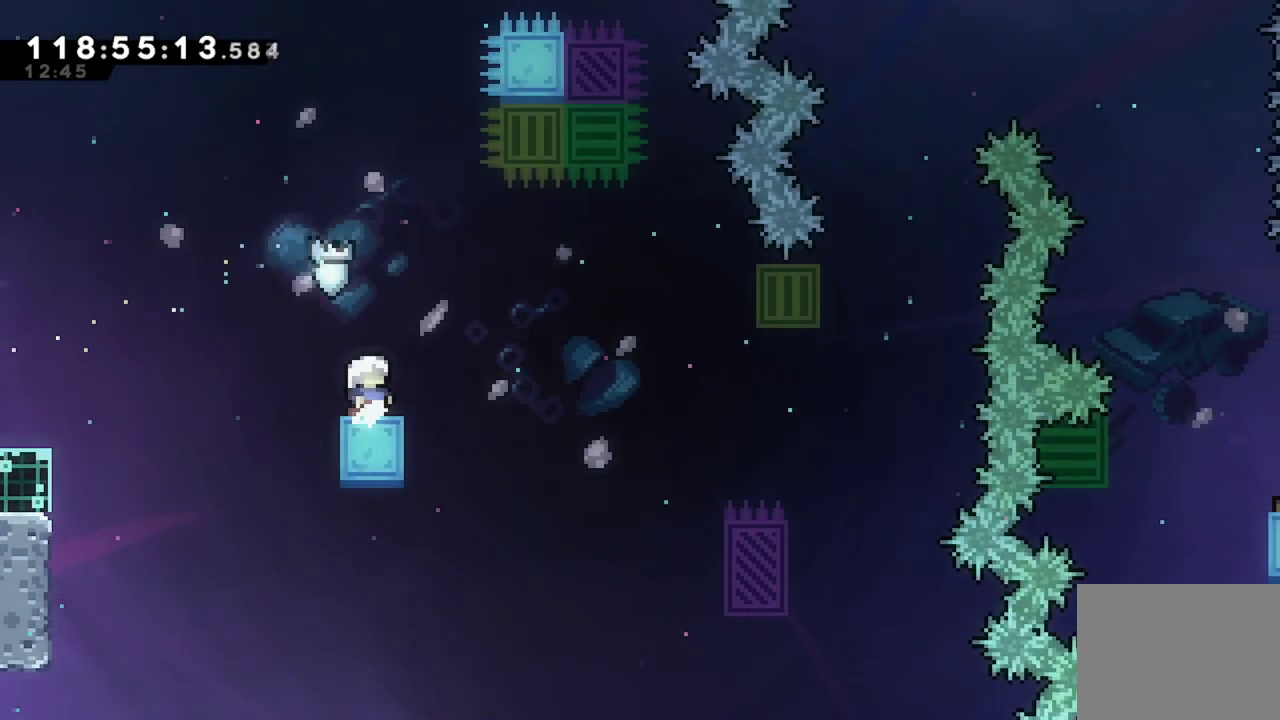
{"dt_ms": 300, "buttons": ["A", "DPAD_RIGHT"], "left_stick": "center", "events": [[183, "DPAD_RIGHT", "down"], [283, "A", "down"]]}
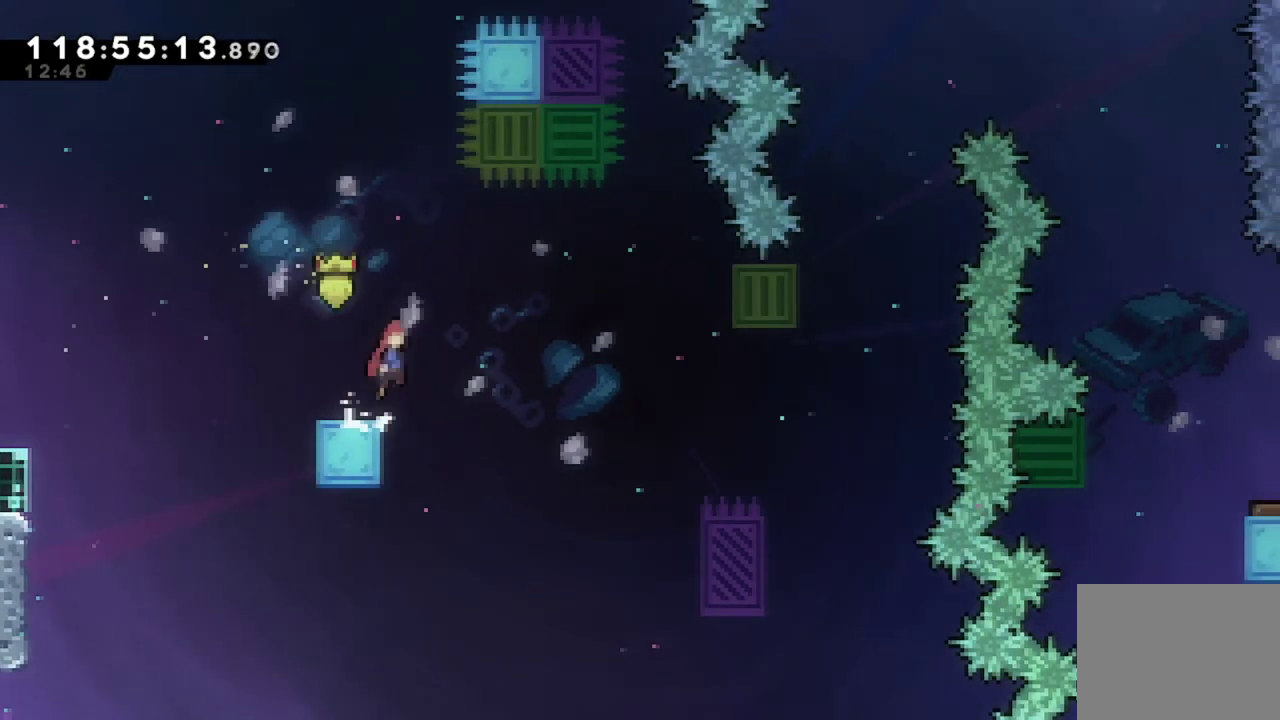
{"dt_ms": 501, "buttons": ["DPAD_RIGHT"], "left_stick": "center", "events": [[434, "A", "up"]]}
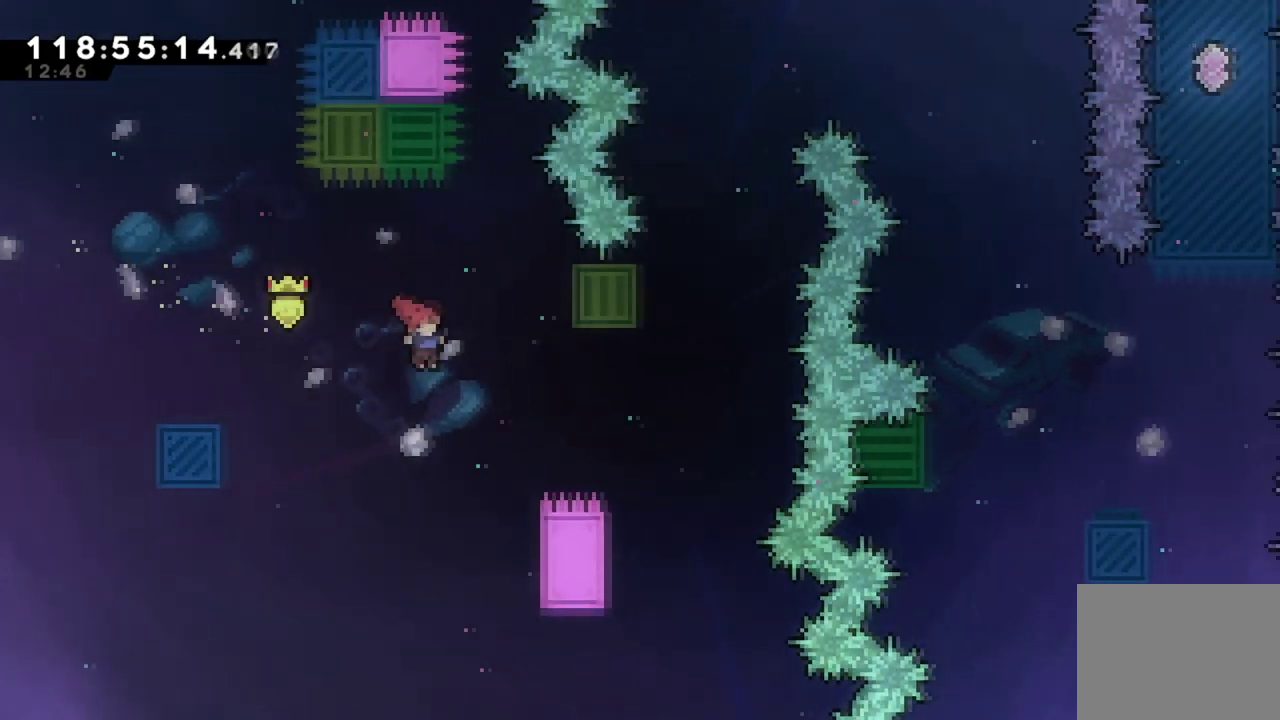
{"dt_ms": 300, "buttons": ["R2", "DPAD_UP", "DPAD_RIGHT"], "left_stick": "center", "events": [[216, "R2", "down"], [267, "DPAD_UP", "down"]]}
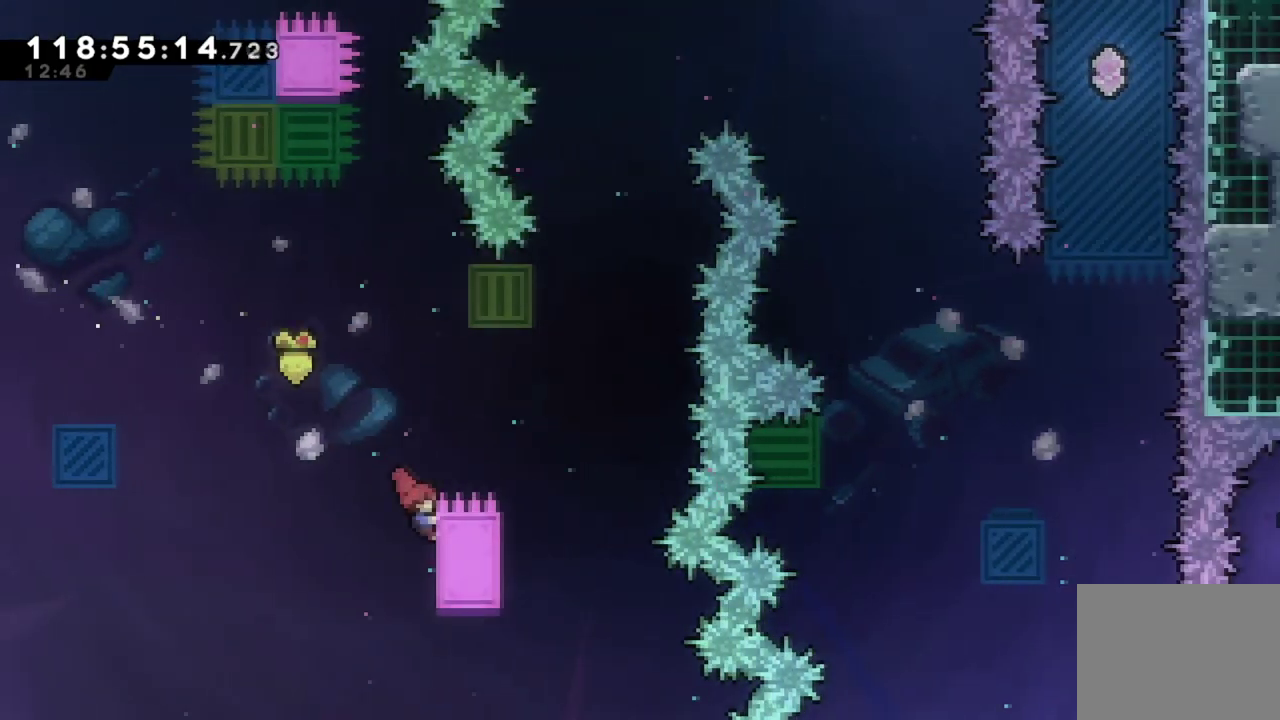
{"dt_ms": 701, "buttons": ["A", "R2", "DPAD_UP", "DPAD_RIGHT"], "left_stick": "center", "events": [[484, "A", "down"]]}
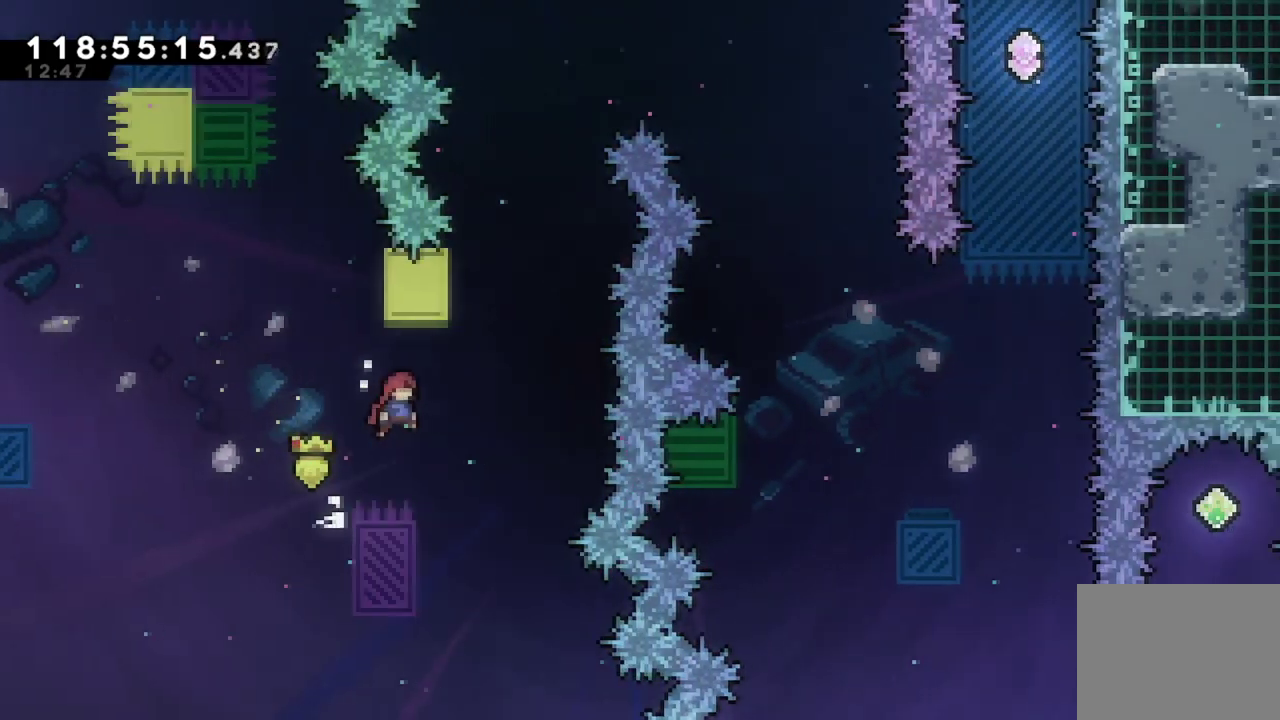
{"dt_ms": 500, "buttons": ["X", "DPAD_UP"], "left_stick": "center", "events": [[150, "DPAD_RIGHT", "up"], [150, "R2", "up"], [166, "A", "up"], [267, "X", "down"]]}
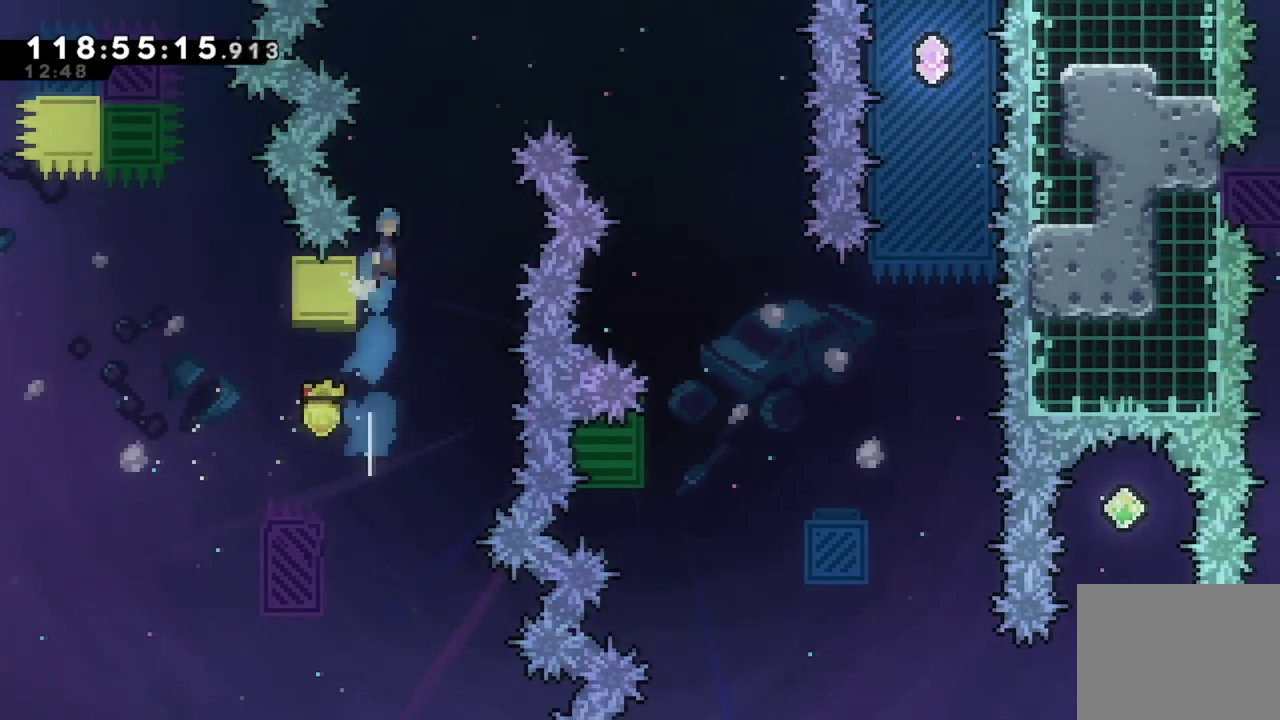
{"dt_ms": 300, "buttons": ["A", "X", "DPAD_UP", "DPAD_RIGHT"], "left_stick": "center", "events": [[17, "A", "down"], [83, "DPAD_RIGHT", "down"]]}
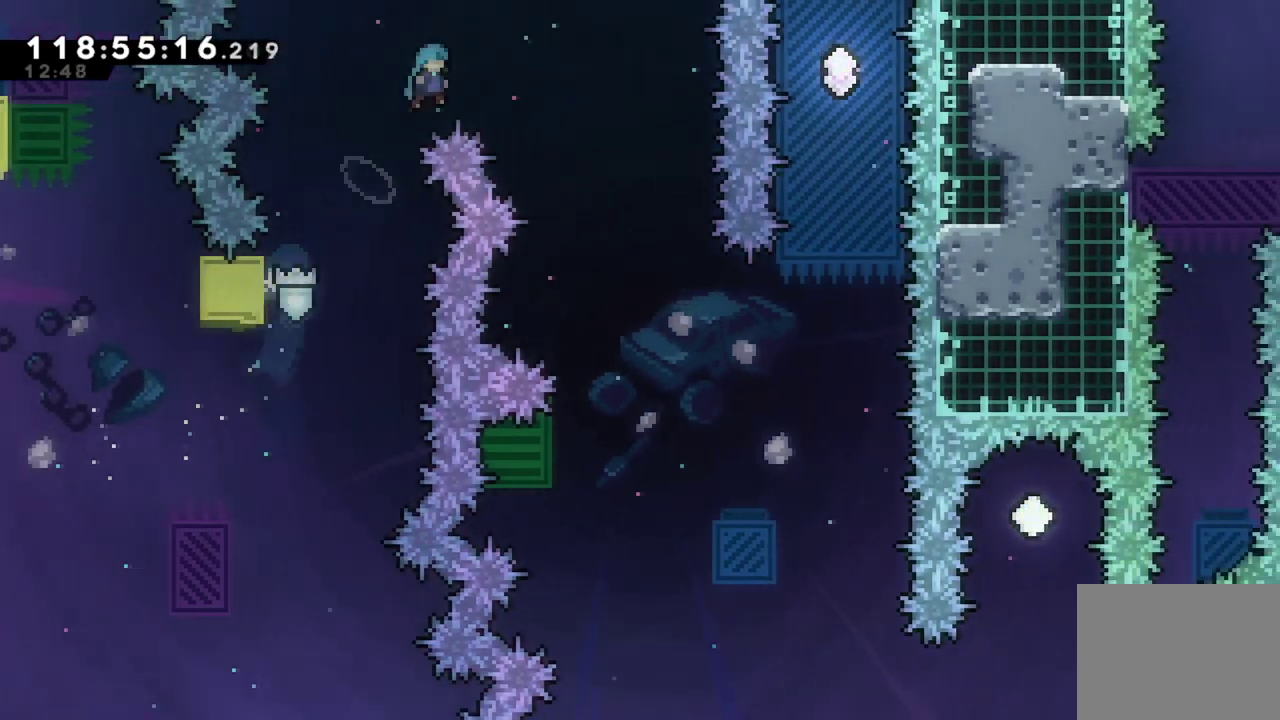
{"dt_ms": 701, "buttons": ["R2", "DPAD_LEFT"], "left_stick": "center", "events": [[34, "DPAD_UP", "up"], [417, "A", "up"], [417, "X", "up"], [451, "DPAD_RIGHT", "up"], [684, "R2", "down"], [701, "DPAD_LEFT", "down"]]}
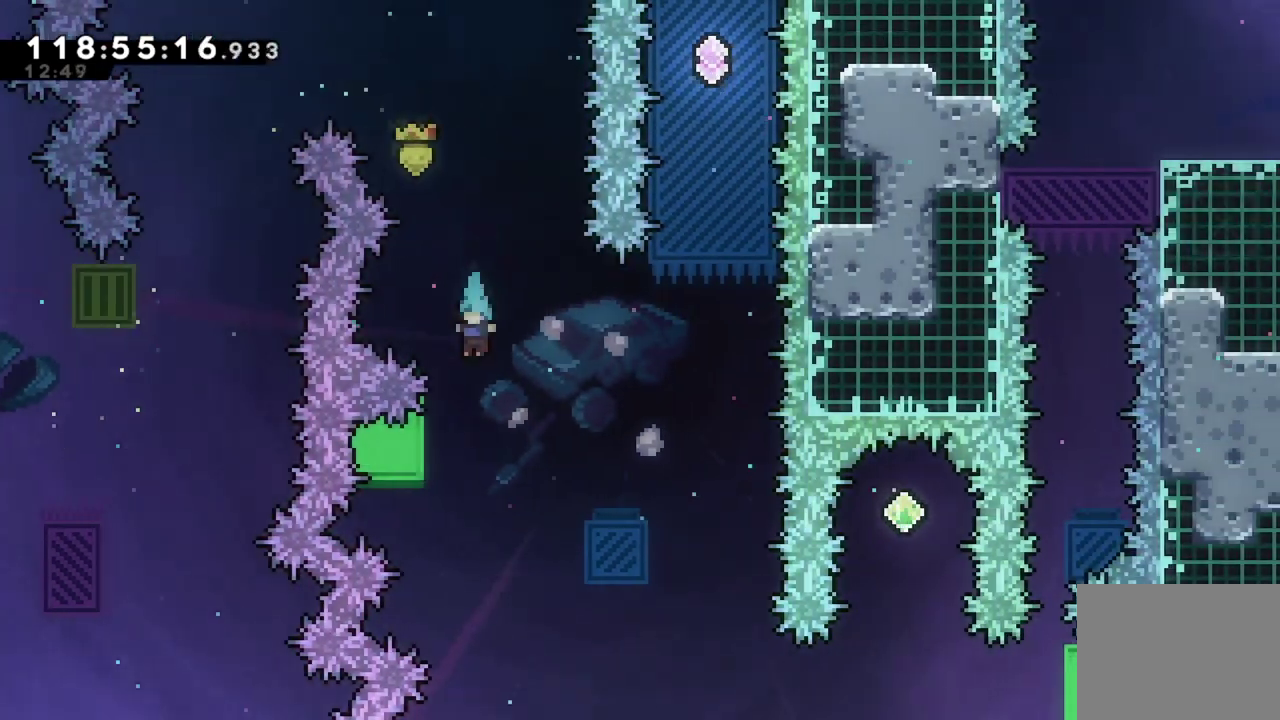
{"dt_ms": 501, "buttons": ["R2", "DPAD_UP"], "left_stick": "center", "events": [[150, "DPAD_UP", "down"], [250, "DPAD_LEFT", "up"]]}
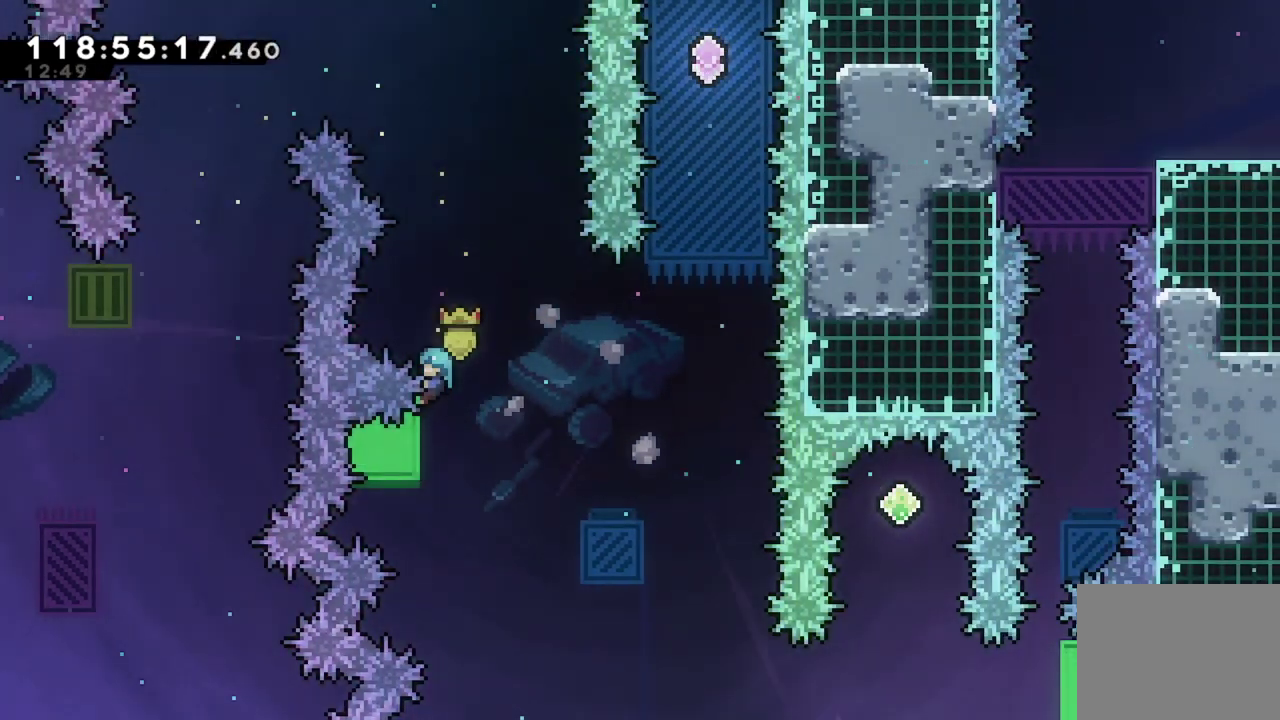
{"dt_ms": 400, "buttons": ["A", "R2", "DPAD_RIGHT"], "left_stick": "center", "events": [[200, "A", "down"], [317, "DPAD_RIGHT", "down"], [400, "DPAD_UP", "up"]]}
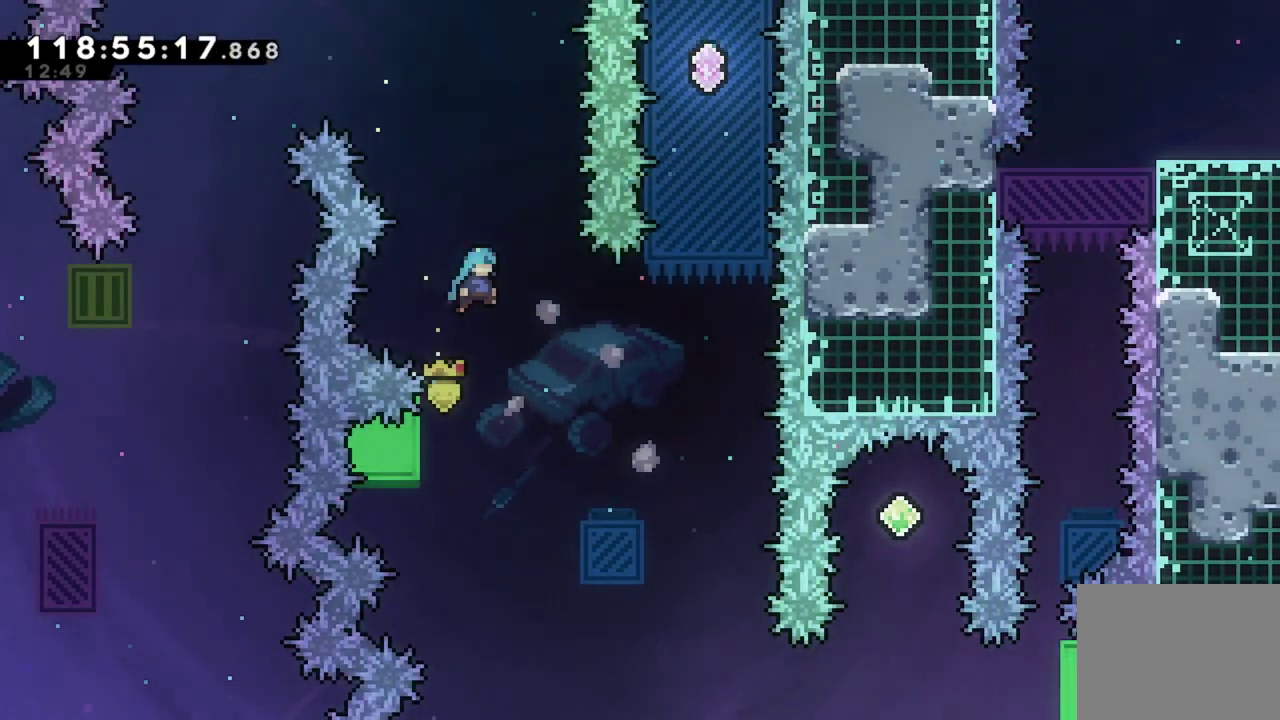
{"dt_ms": 801, "buttons": [], "left_stick": "center", "events": [[67, "A", "up"], [67, "R2", "up"], [267, "DPAD_RIGHT", "up"], [467, "DPAD_LEFT", "down"], [651, "DPAD_LEFT", "up"]]}
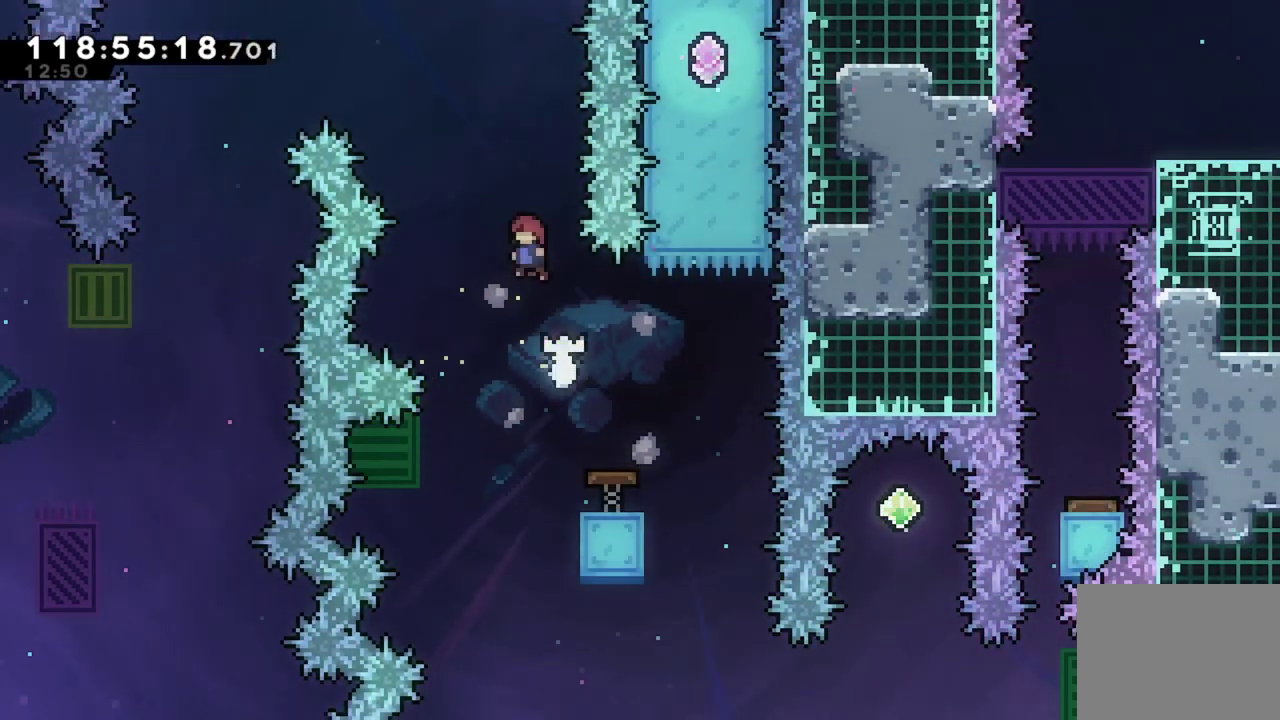
{"dt_ms": 300, "buttons": [], "left_stick": "center", "events": [[67, "DPAD_RIGHT", "down"], [183, "DPAD_RIGHT", "up"]]}
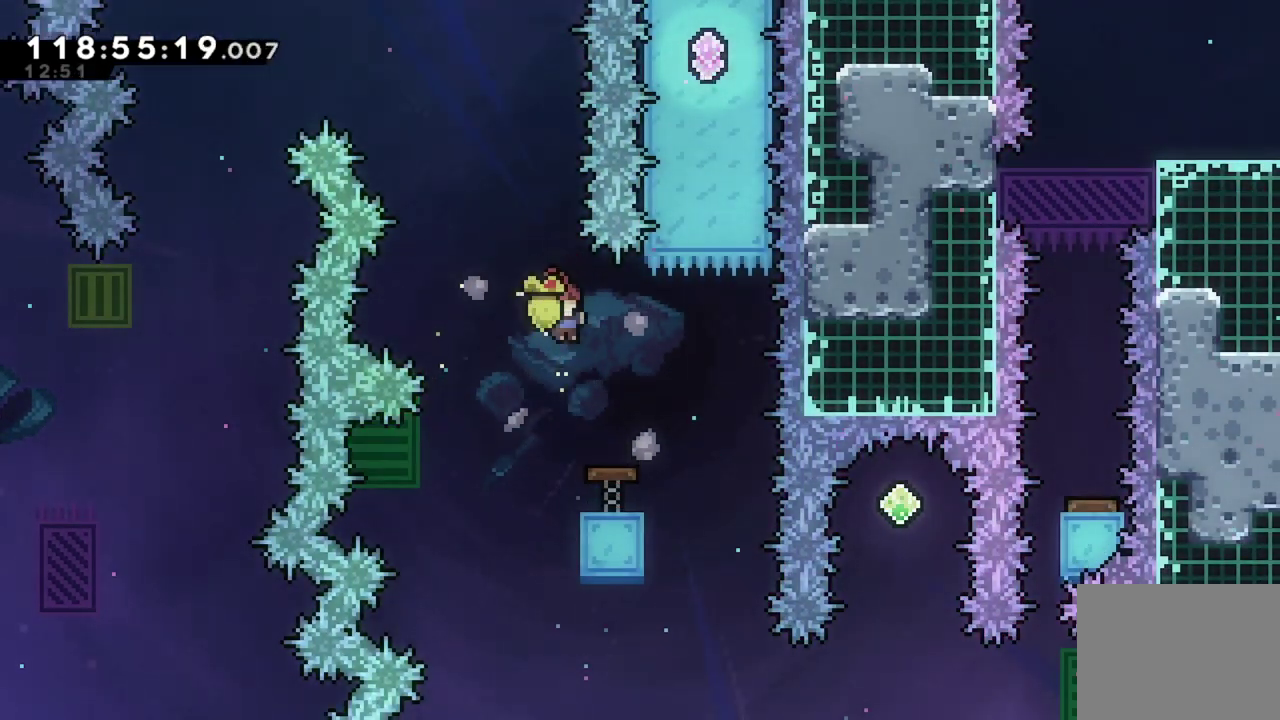
{"dt_ms": 601, "buttons": ["X", "DPAD_UP"], "left_stick": "center", "events": [[83, "DPAD_RIGHT", "down"], [534, "DPAD_RIGHT", "up"], [551, "DPAD_UP", "down"], [584, "X", "down"]]}